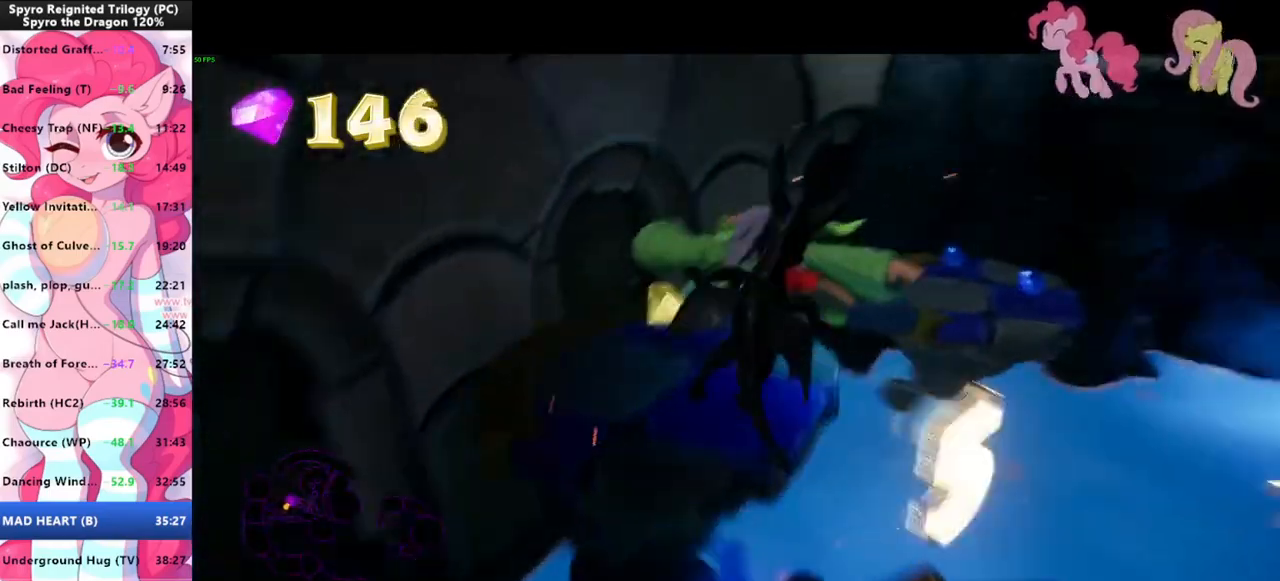
Gameplay with keyboard and mouse; each line is a JSON object with the keys and mouse buttons held at the frame after it. "events" lists presses ("down") and releases ("up") of "1", "3", "a", "d", "e", "f", "g", "q", "s", "shift", "space", "tab", "w", "mouse_left", "mouse_wheel" and "mouse_right" between this image and that frame as [ms after this image, input, new state], when the widget could be followed in between. "mouse_left", "mouse_wheel", "mouse_right" = the "left", "wheel", "right" buttons of the "mouse" list. No other keys are recorded. "wheel" means that the mouse wheel is clicked or scrolled. Mouse movement is not recorded.
{"keys": ["space", "w"], "mouse": [], "events": [[100, "d", "down"], [100, "w", "up"], [233, "d", "up"], [366, "space", "down"], [366, "w", "down"], [433, "shift", "up"]]}
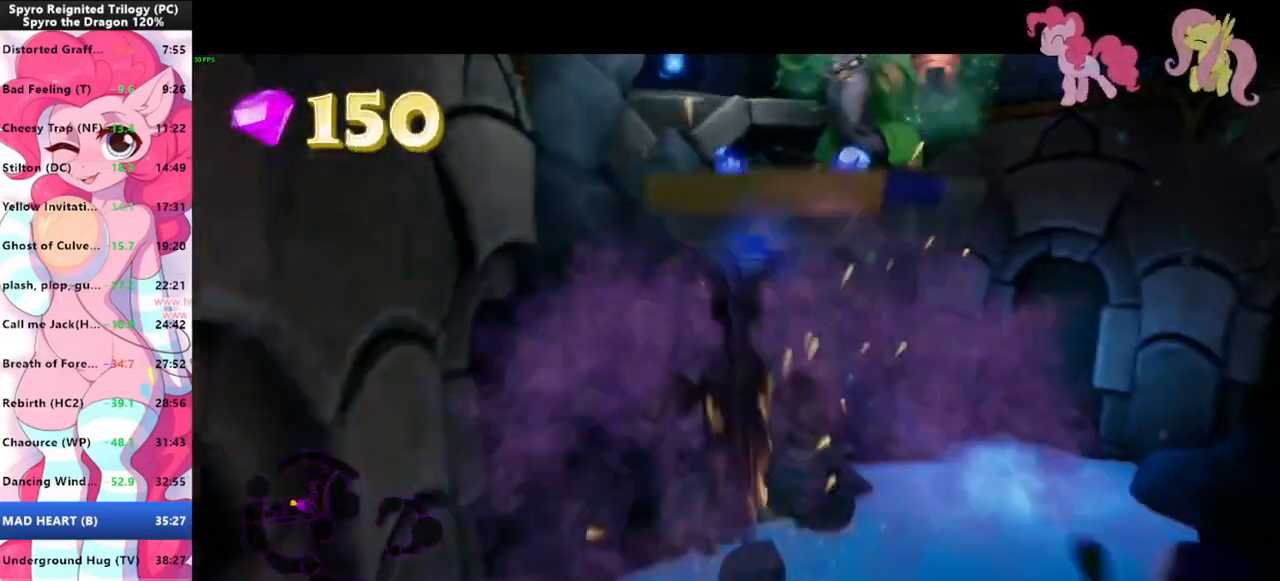
{"keys": ["s", "space"], "mouse": [], "events": [[33, "d", "down"], [33, "w", "up"], [66, "s", "down"], [100, "d", "up"]]}
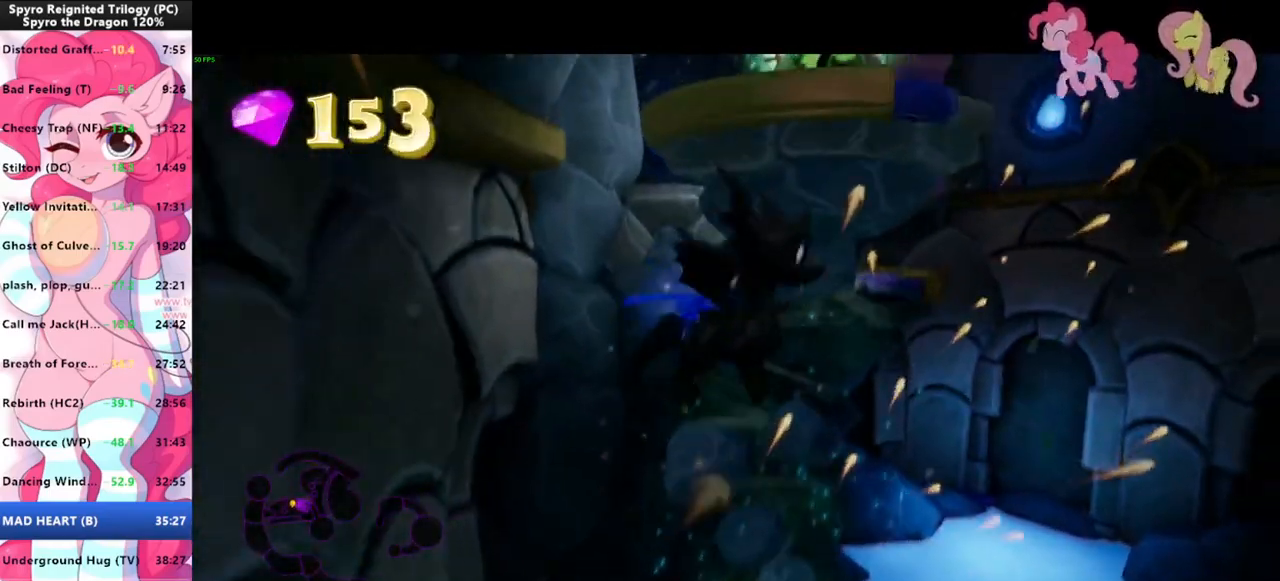
{"keys": [], "mouse": [], "events": [[33, "d", "down"], [166, "space", "up"], [233, "d", "up"], [333, "s", "up"], [466, "d", "down"], [500, "d", "up"]]}
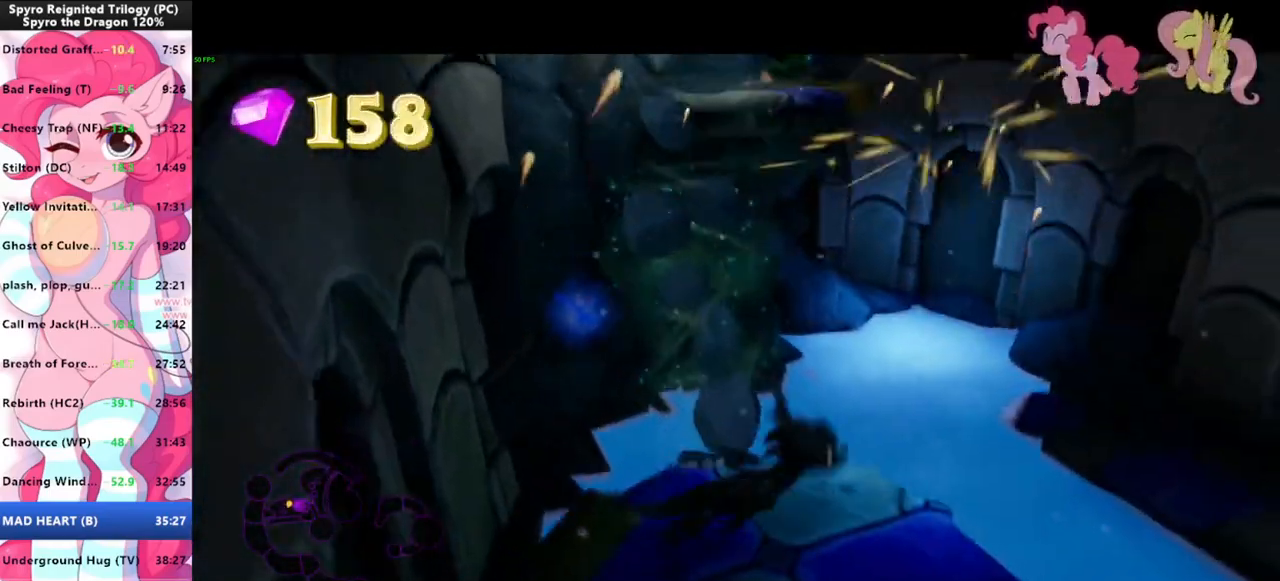
{"keys": ["s"], "mouse": [], "events": [[200, "d", "down"], [300, "d", "up"], [366, "s", "down"]]}
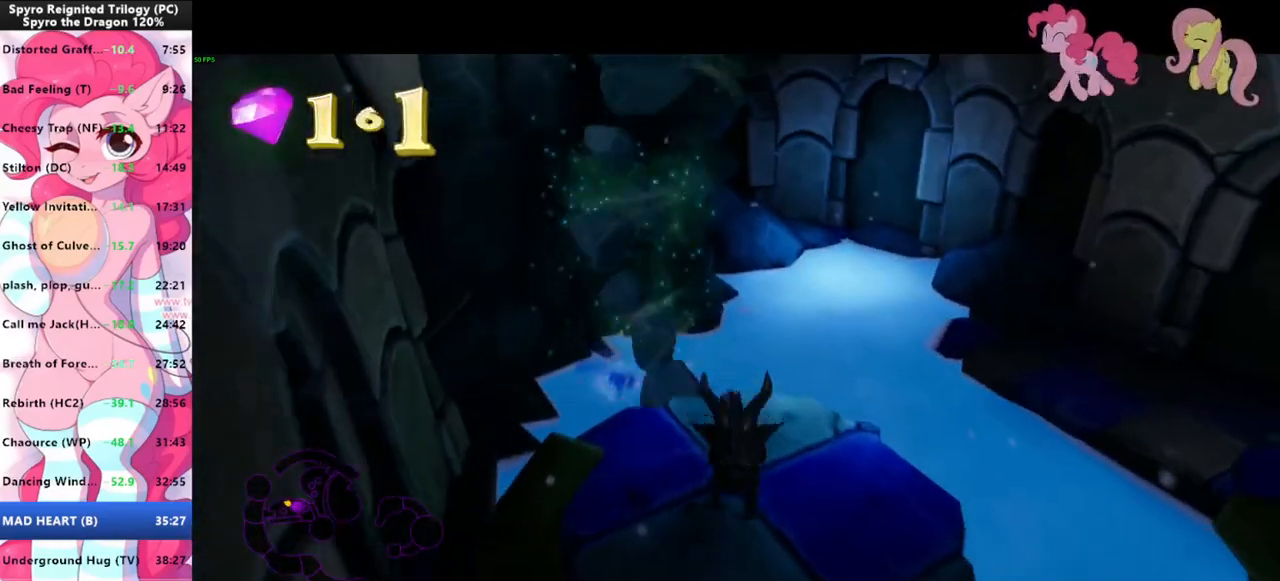
{"keys": ["shift", "w"], "mouse": [], "events": [[33, "s", "up"], [166, "w", "down"], [433, "shift", "down"]]}
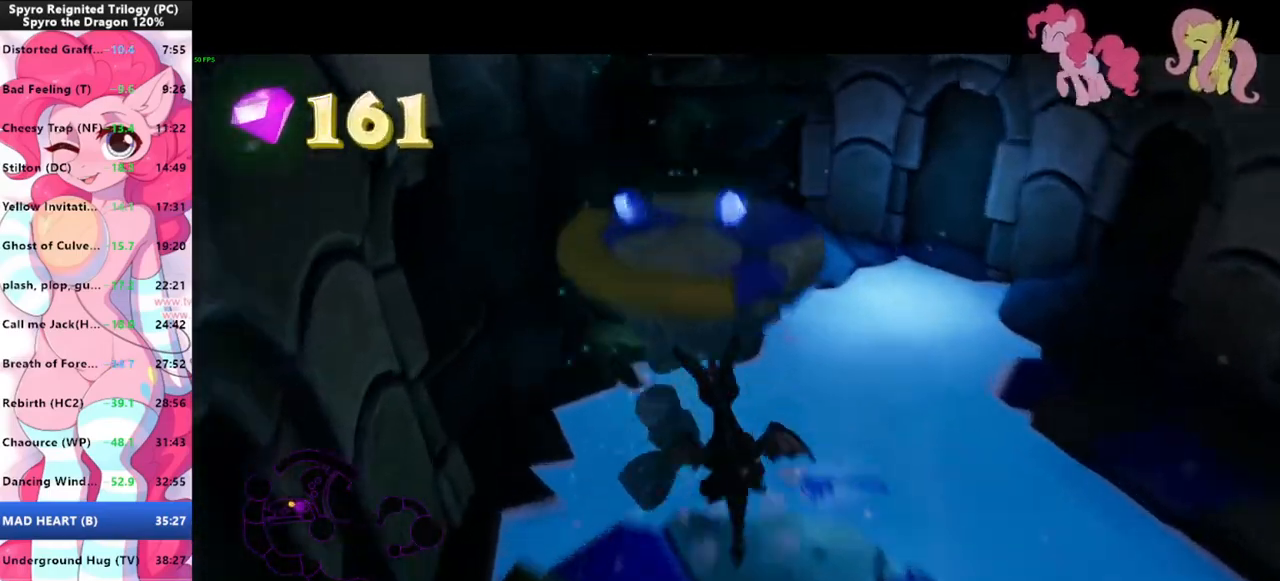
{"keys": ["space", "w"], "mouse": ["left"], "events": [[100, "shift", "up"], [100, "space", "down"], [366, "d", "down"], [400, "d", "up"], [400, "mouse_left", "down"]]}
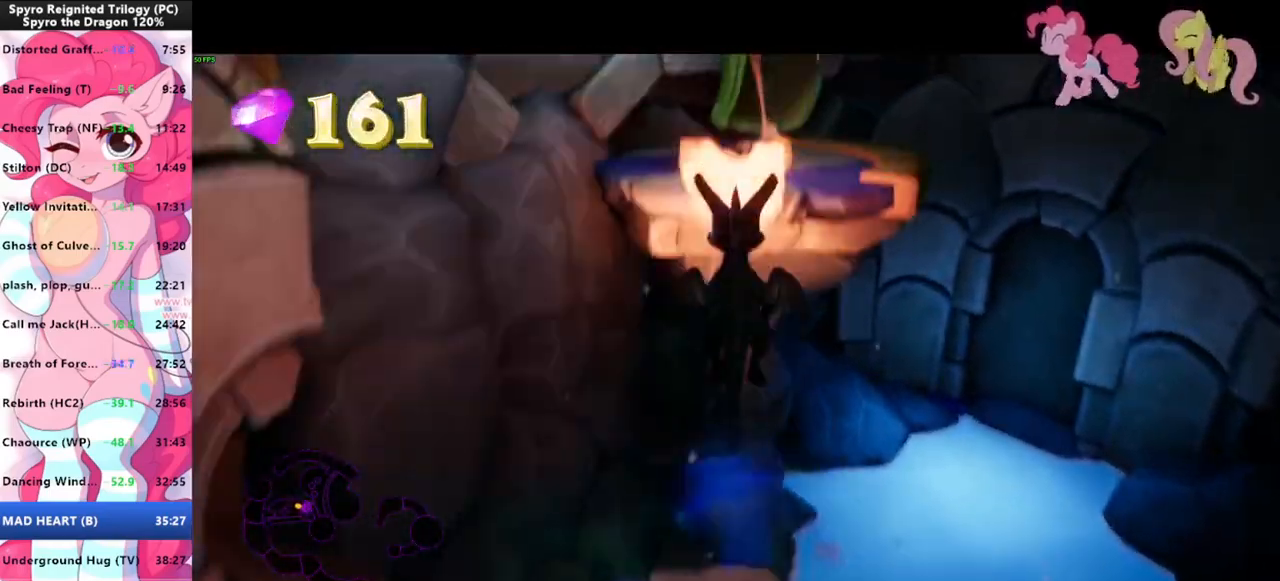
{"keys": ["a"], "mouse": [], "events": [[133, "w", "up"], [200, "mouse_left", "up"], [233, "s", "down"], [233, "space", "up"], [433, "a", "down"], [433, "s", "up"]]}
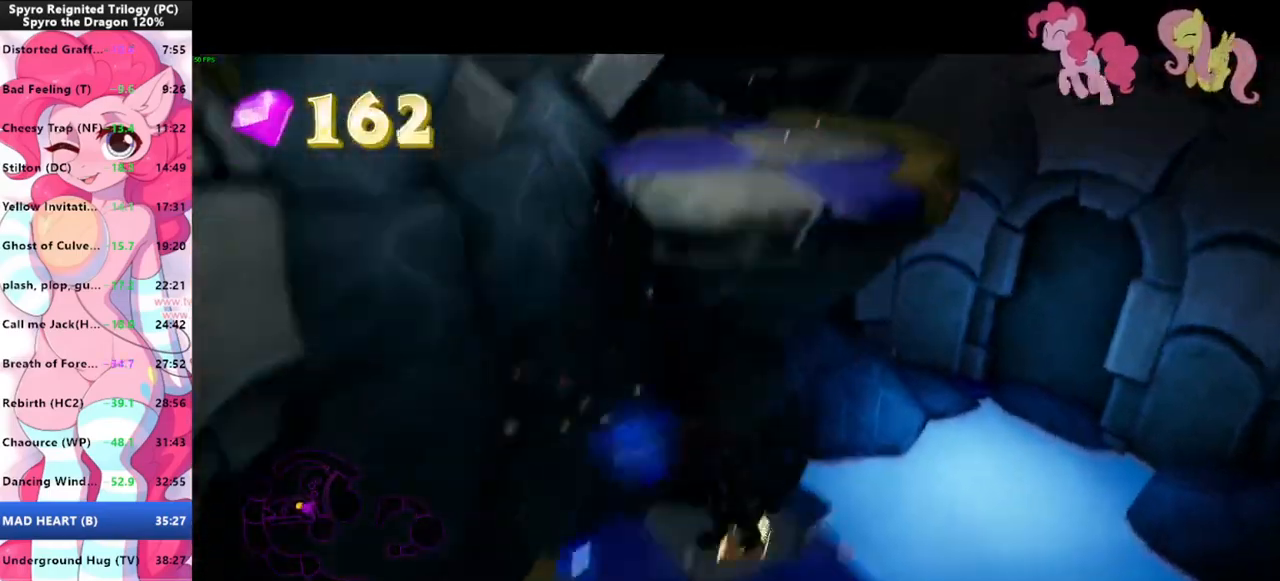
{"keys": ["space", "w"], "mouse": [], "events": [[33, "a", "up"], [100, "w", "down"], [300, "w", "up"], [400, "w", "down"], [433, "space", "down"]]}
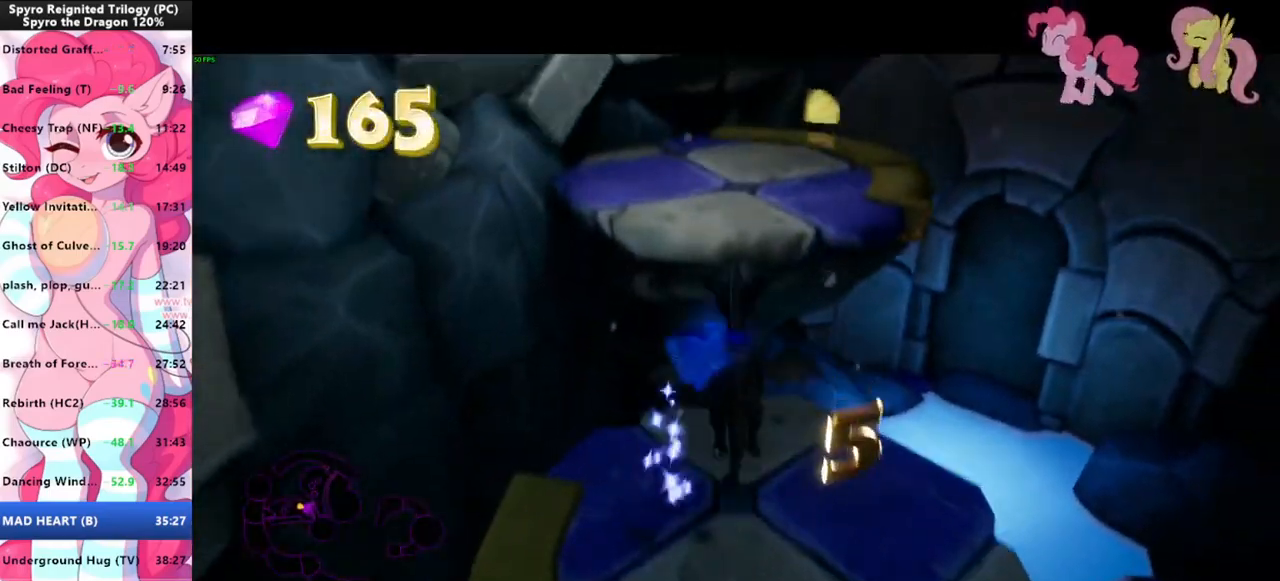
{"keys": ["d", "w"], "mouse": [], "events": [[166, "space", "up"], [233, "space", "down"], [366, "space", "up"], [500, "d", "down"]]}
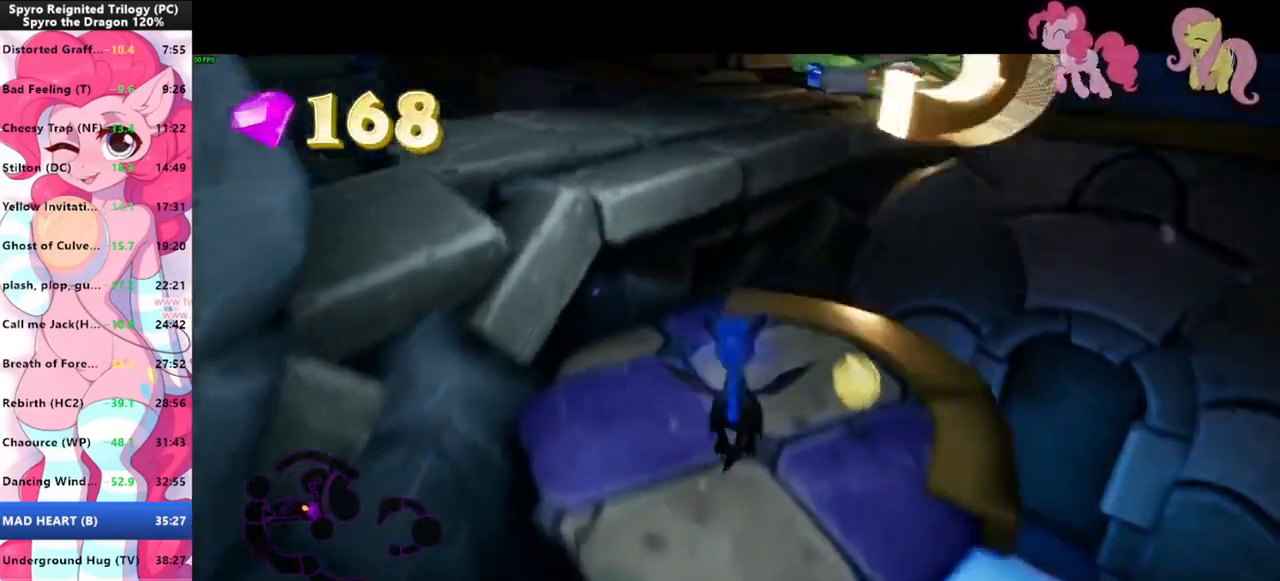
{"keys": ["space", "w"], "mouse": [], "events": [[100, "d", "up"], [133, "a", "down"], [133, "space", "down"], [233, "a", "up"]]}
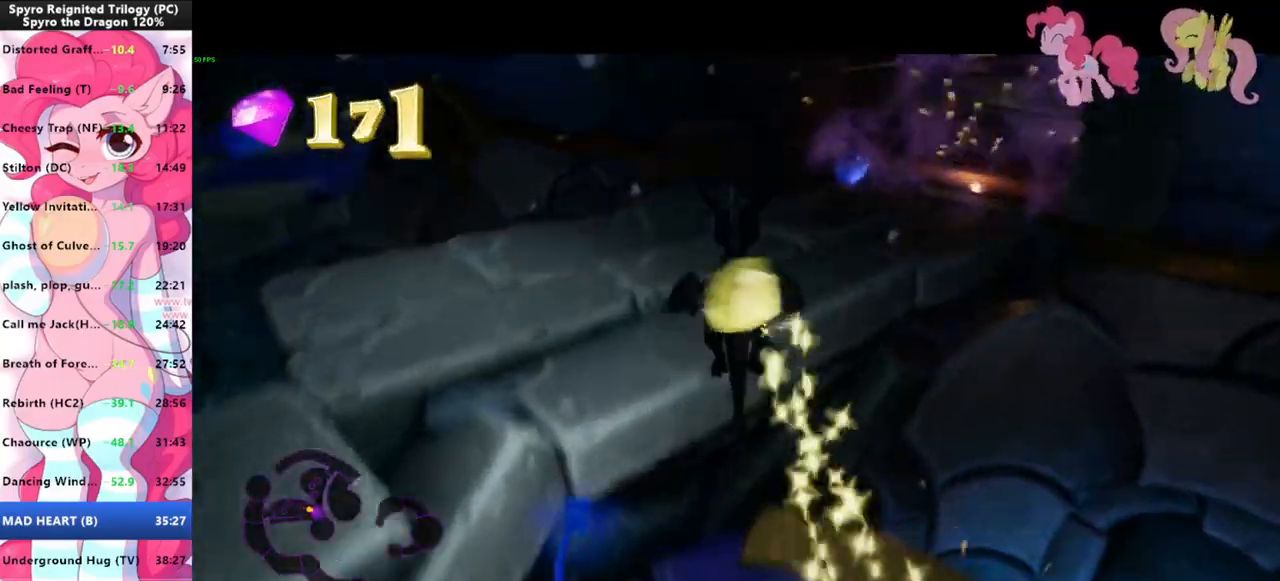
{"keys": ["shift"], "mouse": [], "events": [[33, "shift", "down"], [33, "space", "up"], [100, "d", "down"], [100, "w", "up"], [200, "d", "up"]]}
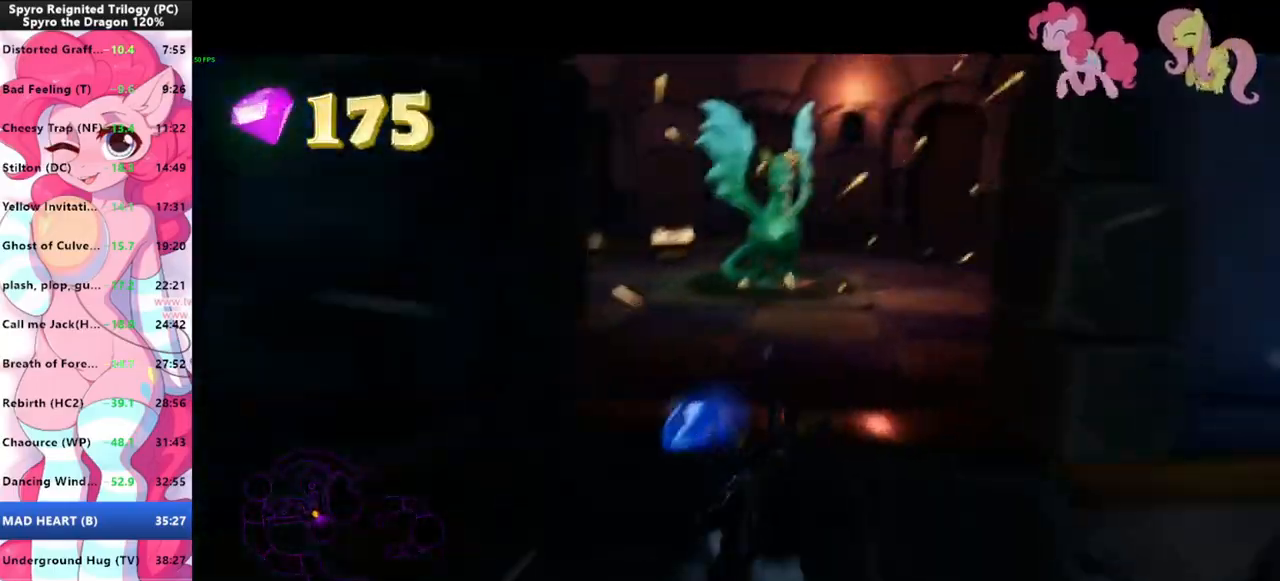
{"keys": ["shift"], "mouse": [], "events": []}
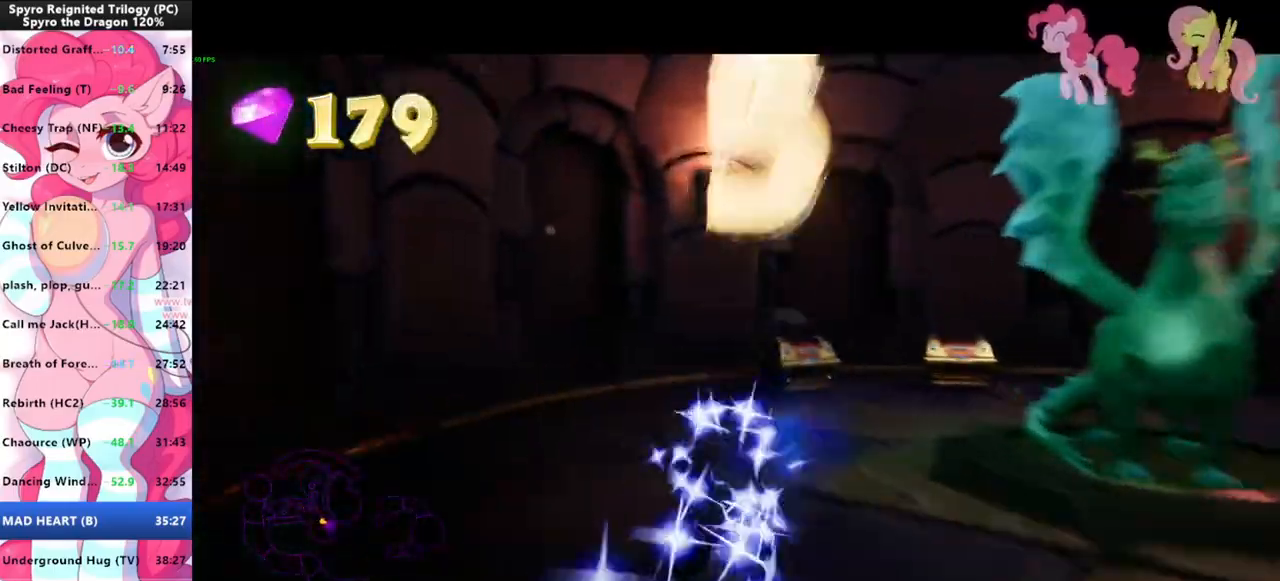
{"keys": ["shift"], "mouse": [], "events": []}
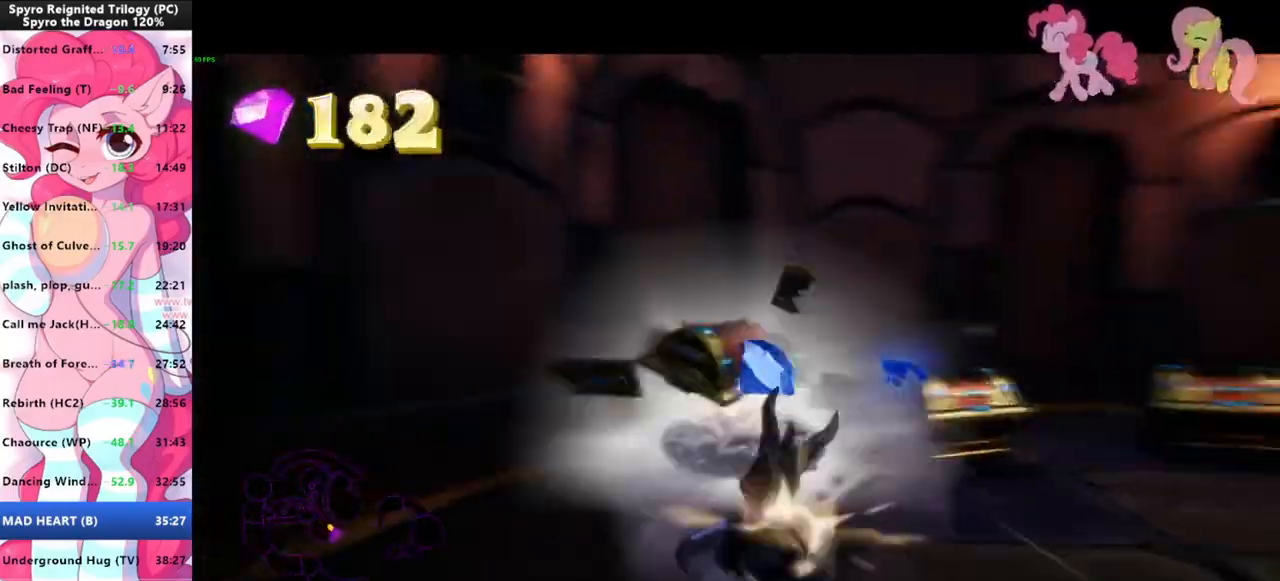
{"keys": ["shift"], "mouse": [], "events": []}
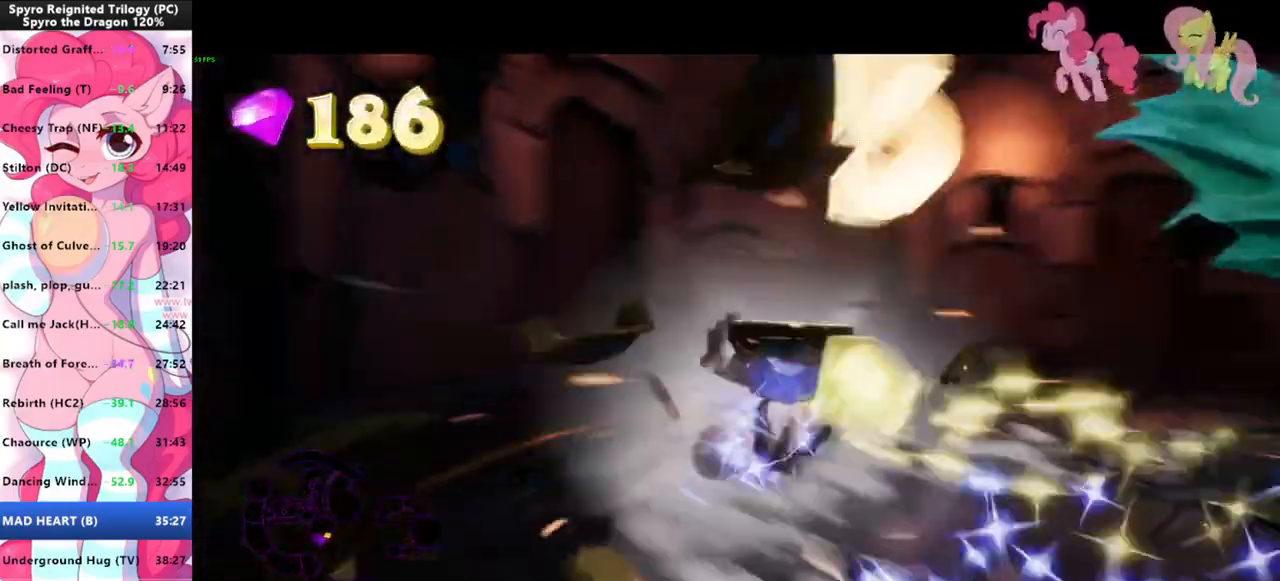
{"keys": ["d", "shift"], "mouse": [], "events": [[366, "d", "down"]]}
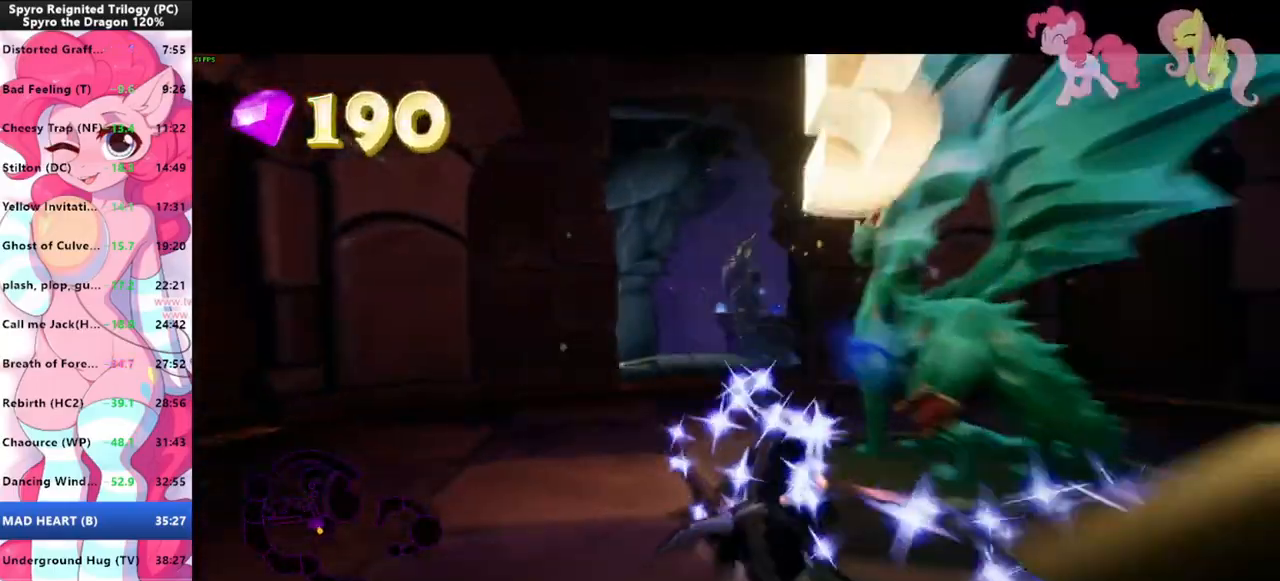
{"keys": [], "mouse": [], "events": [[133, "d", "up"], [200, "shift", "up"]]}
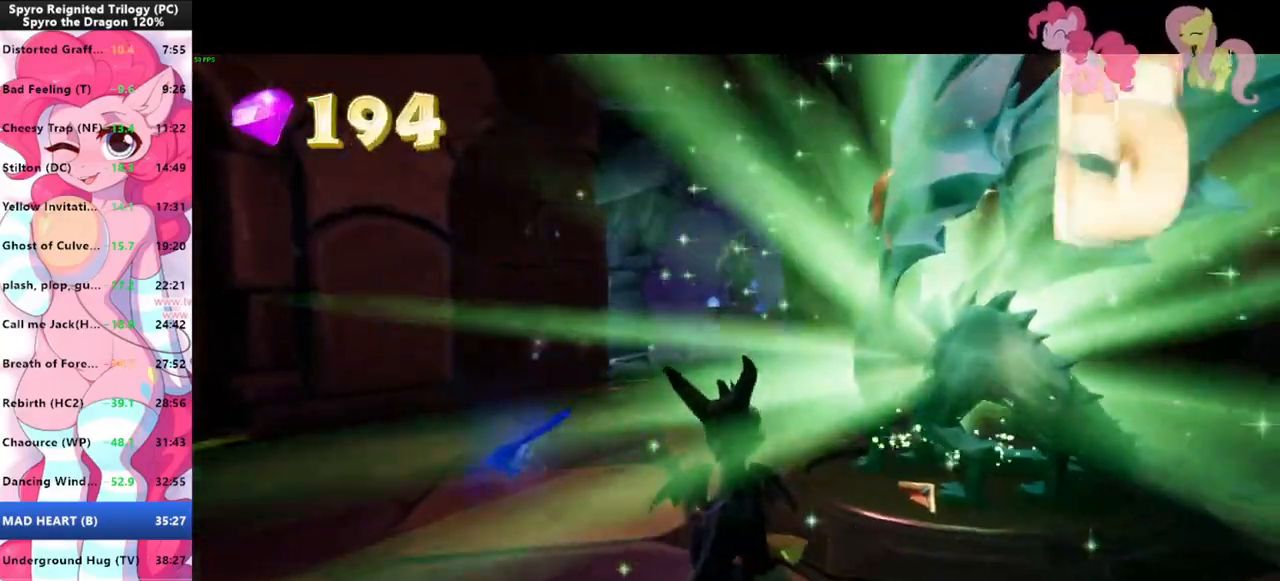
{"keys": [], "mouse": [], "events": []}
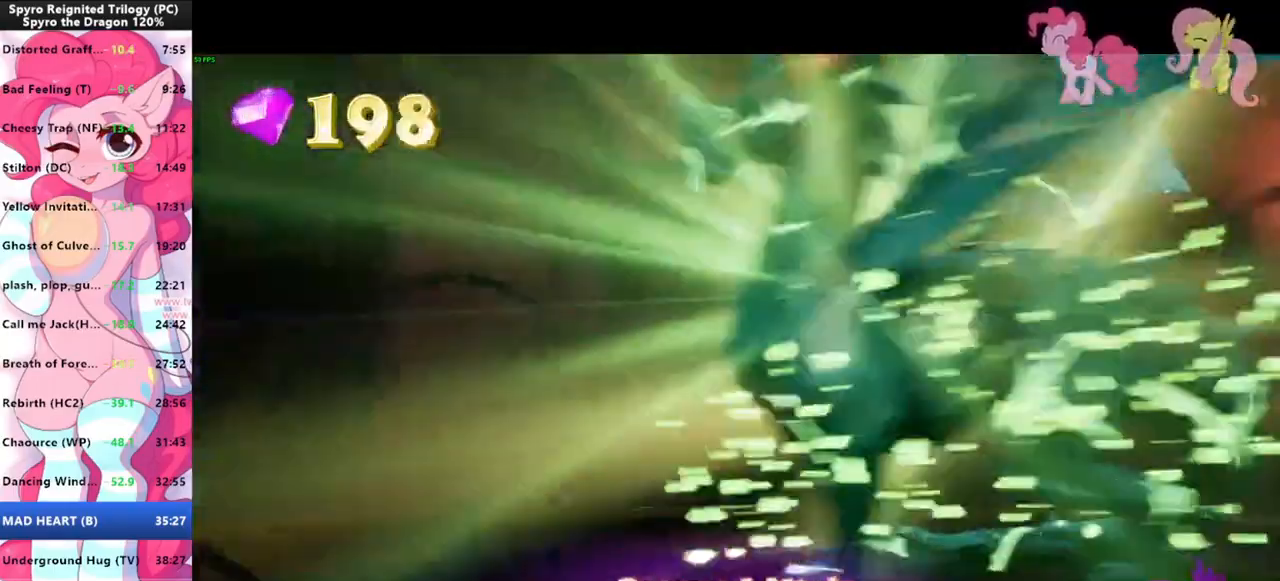
{"keys": [], "mouse": [], "events": []}
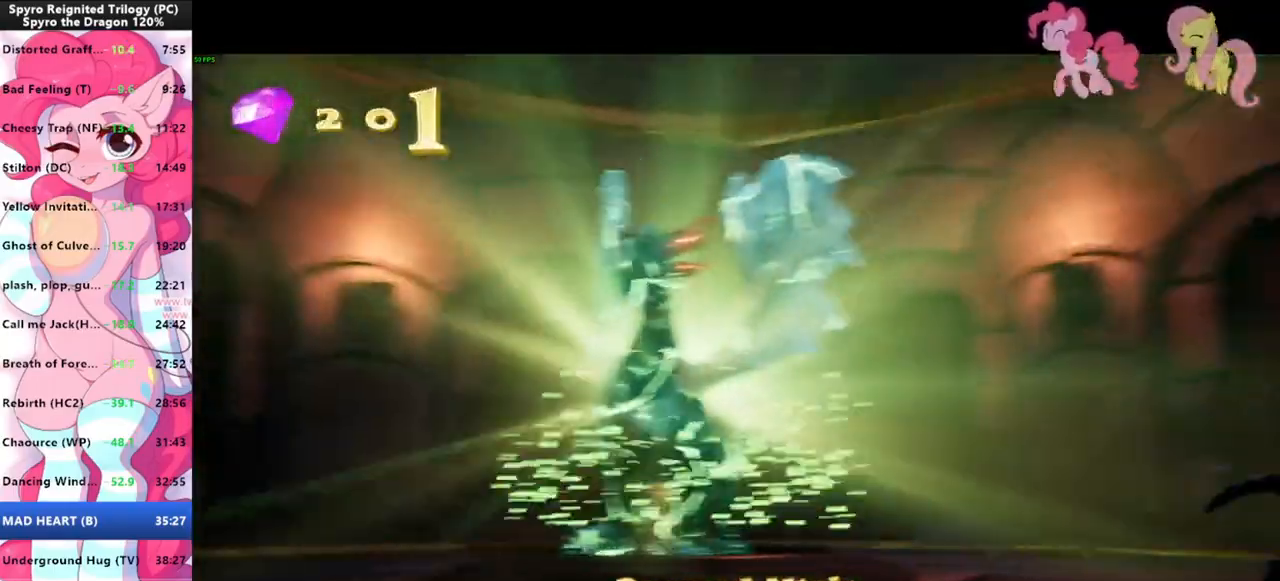
{"keys": ["a"], "mouse": [], "events": [[466, "a", "down"]]}
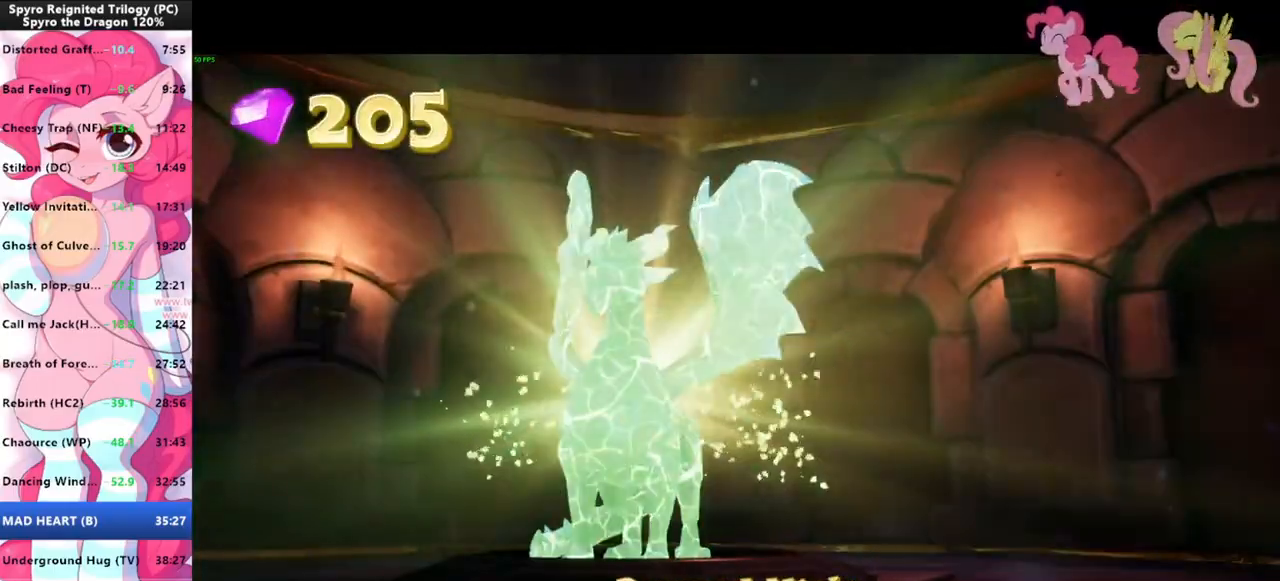
{"keys": ["a"], "mouse": [], "events": [[166, "a", "up"], [266, "a", "down"]]}
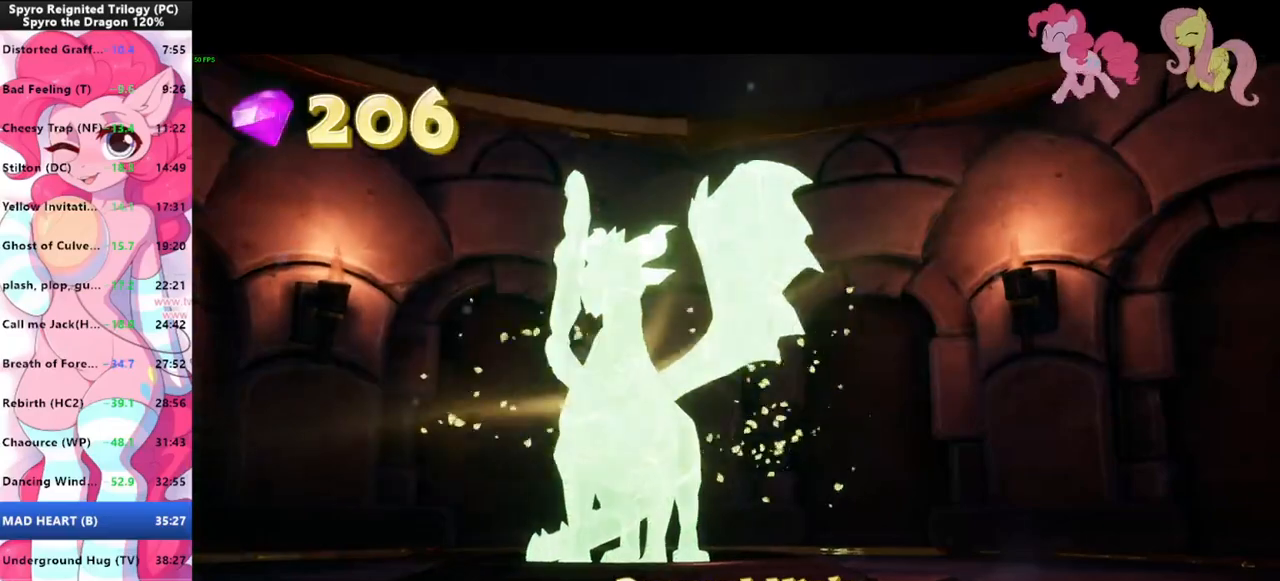
{"keys": ["a"], "mouse": ["left"], "events": [[466, "mouse_left", "down"]]}
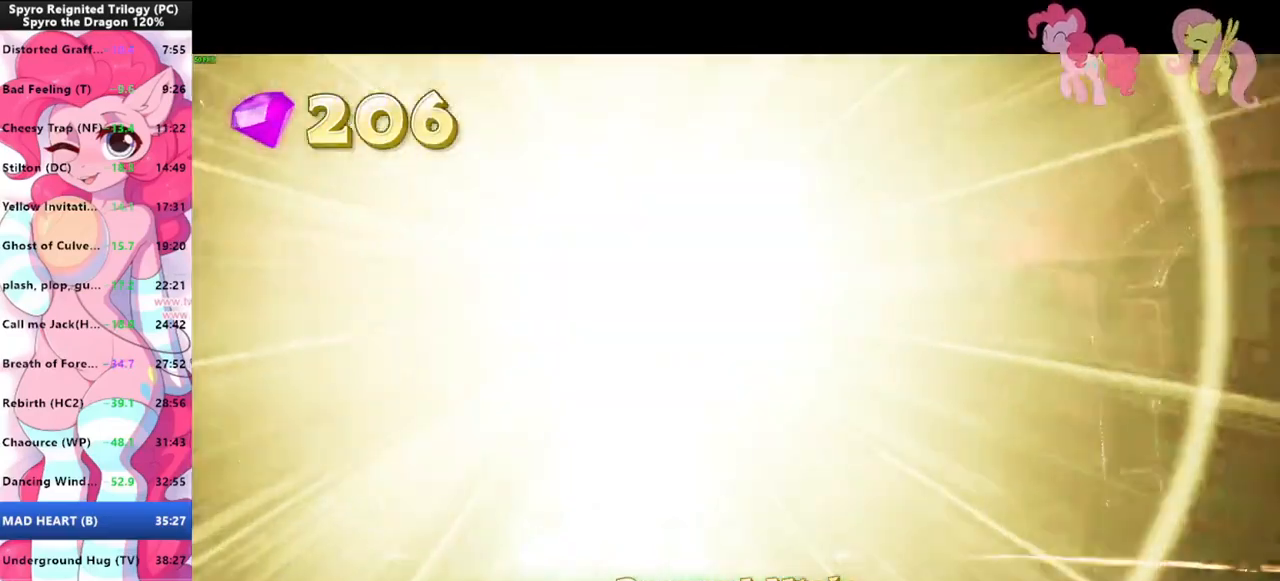
{"keys": ["a"], "mouse": [], "events": [[66, "mouse_left", "up"], [100, "mouse_left", "down"], [133, "mouse_left", "up"], [200, "mouse_left", "down"], [300, "mouse_left", "up"], [333, "mouse_left", "down"], [366, "mouse_left", "up"], [433, "mouse_left", "down"], [466, "mouse_left", "up"]]}
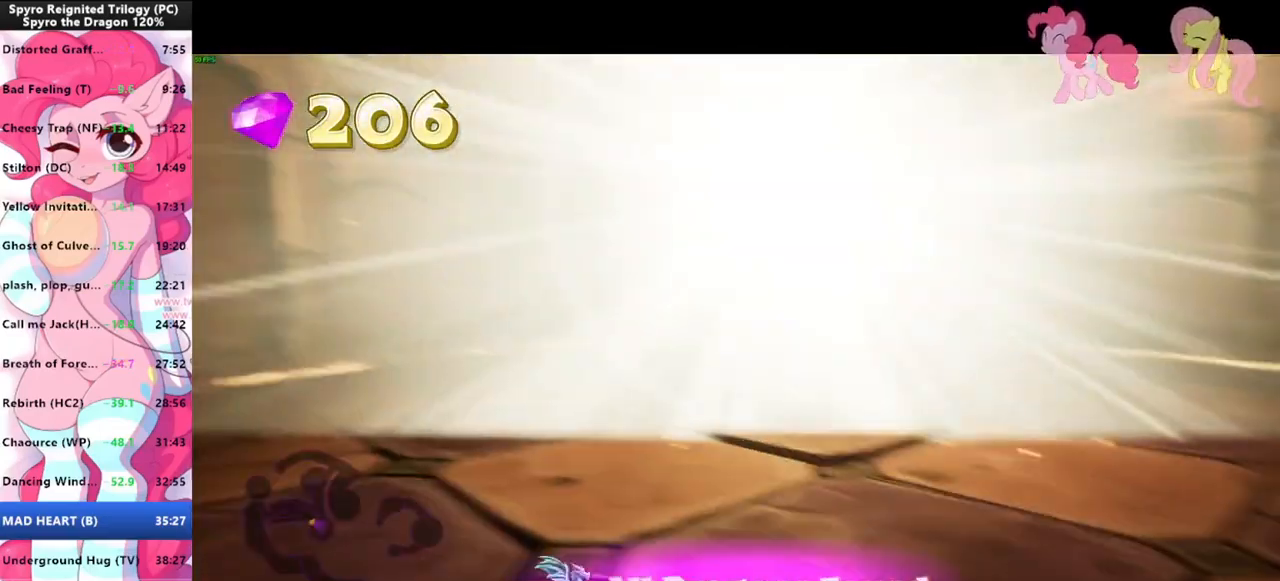
{"keys": ["shift"], "mouse": [], "events": [[33, "mouse_left", "down"], [100, "mouse_left", "up"], [166, "a", "up"], [333, "w", "down"], [500, "shift", "down"], [500, "w", "up"]]}
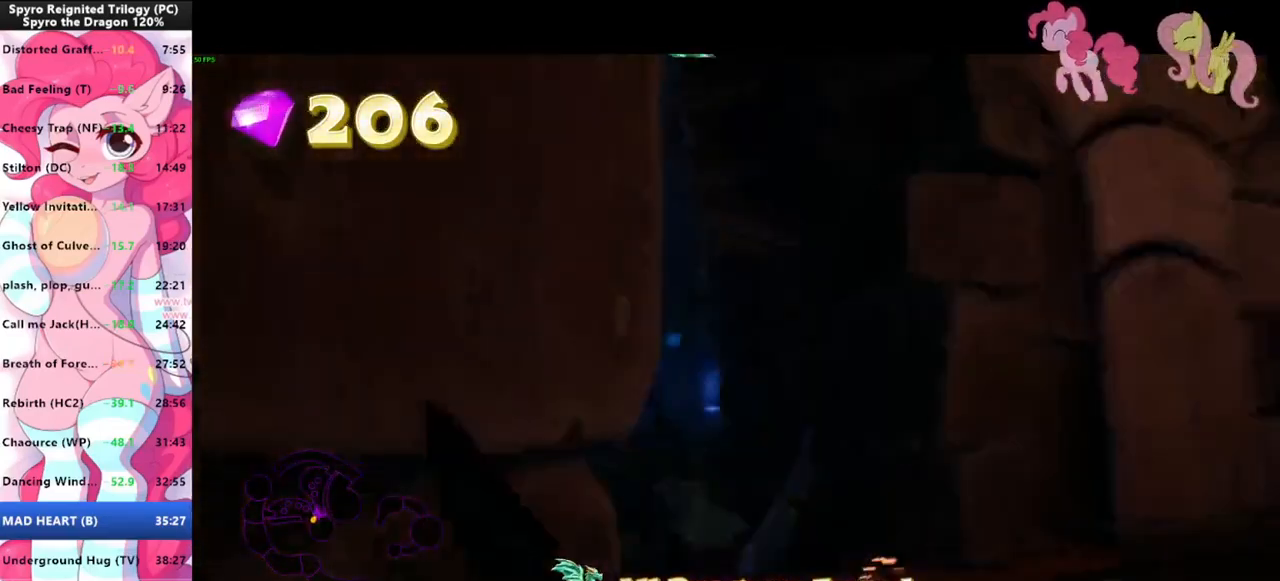
{"keys": ["shift"], "mouse": [], "events": []}
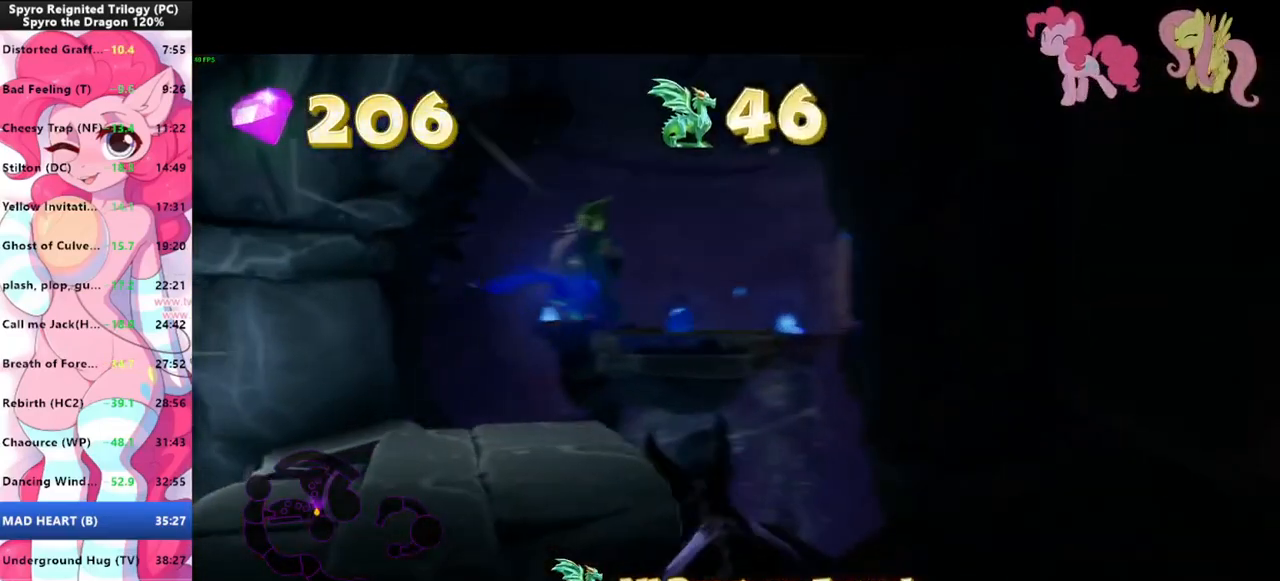
{"keys": ["s"], "mouse": [], "events": [[133, "space", "down"], [300, "space", "up"], [366, "shift", "up"], [466, "s", "down"]]}
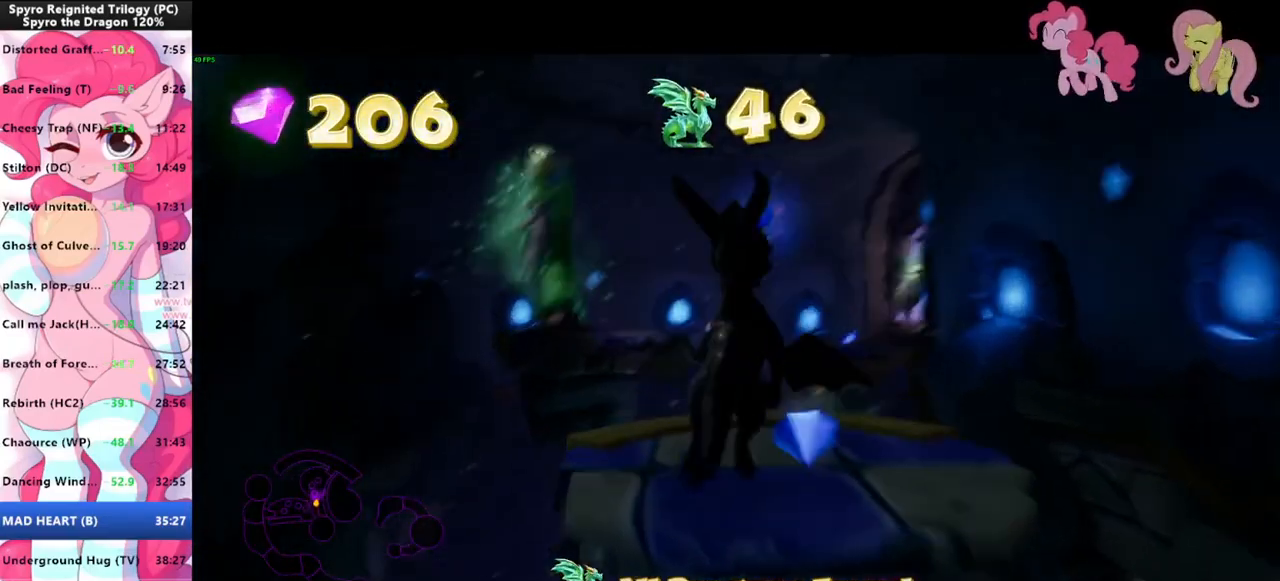
{"keys": ["shift", "w"], "mouse": [], "events": [[133, "s", "up"], [300, "w", "down"], [433, "shift", "down"]]}
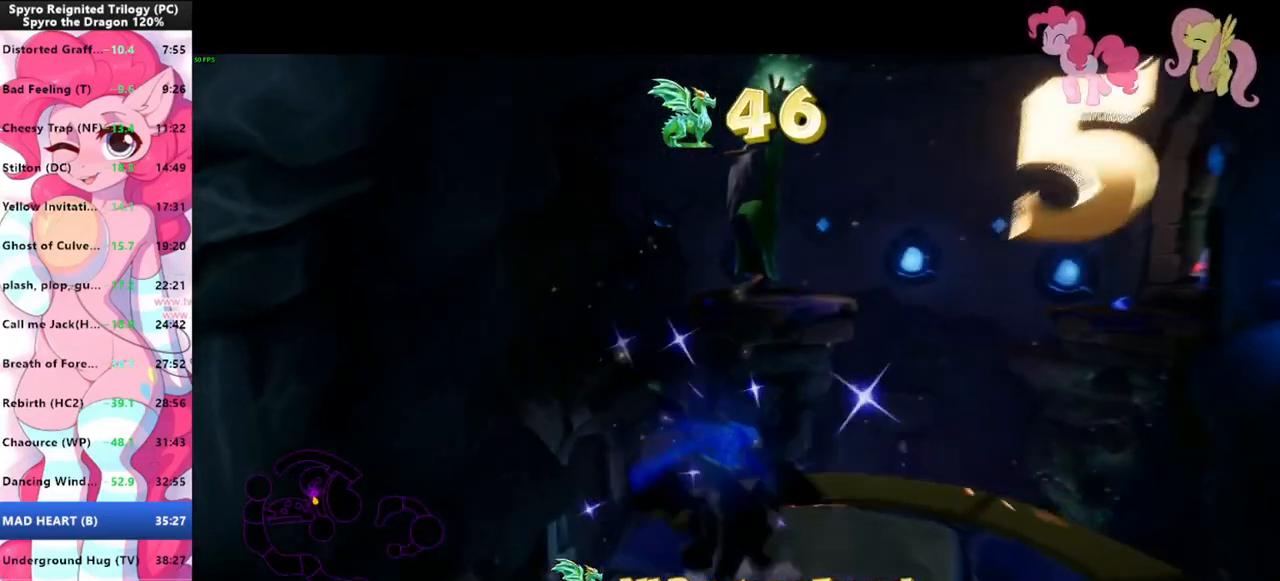
{"keys": ["w"], "mouse": [], "events": [[166, "shift", "up"], [166, "space", "down"], [466, "space", "up"]]}
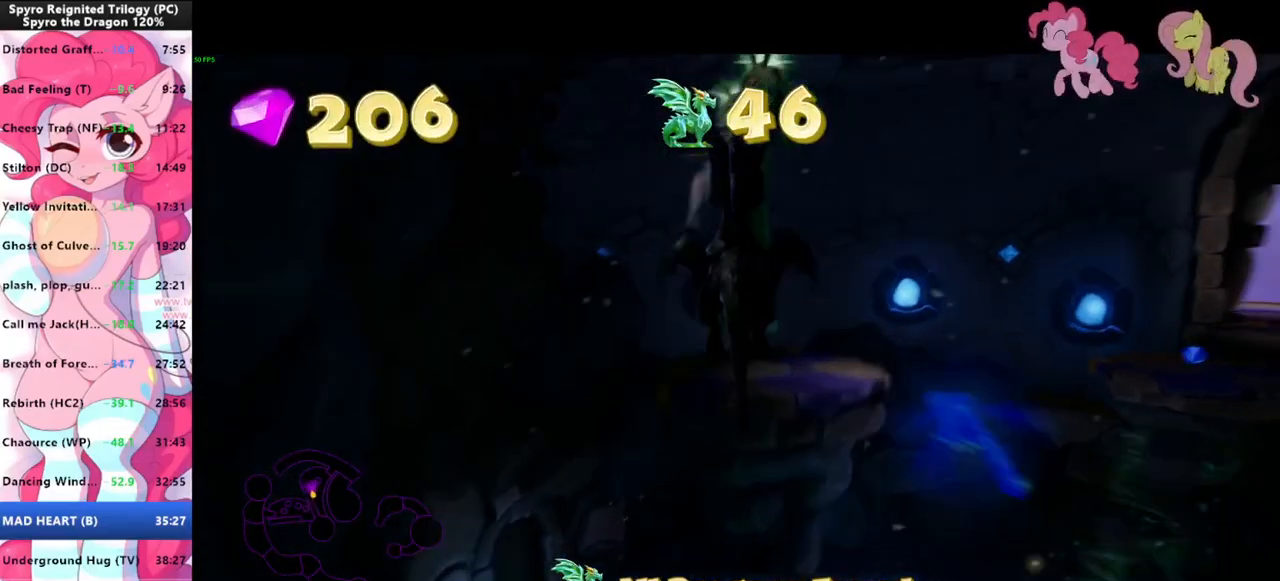
{"keys": ["f", "w"], "mouse": [], "events": [[66, "mouse_left", "down"], [66, "space", "down"], [200, "mouse_left", "up"], [300, "space", "up"], [466, "f", "down"]]}